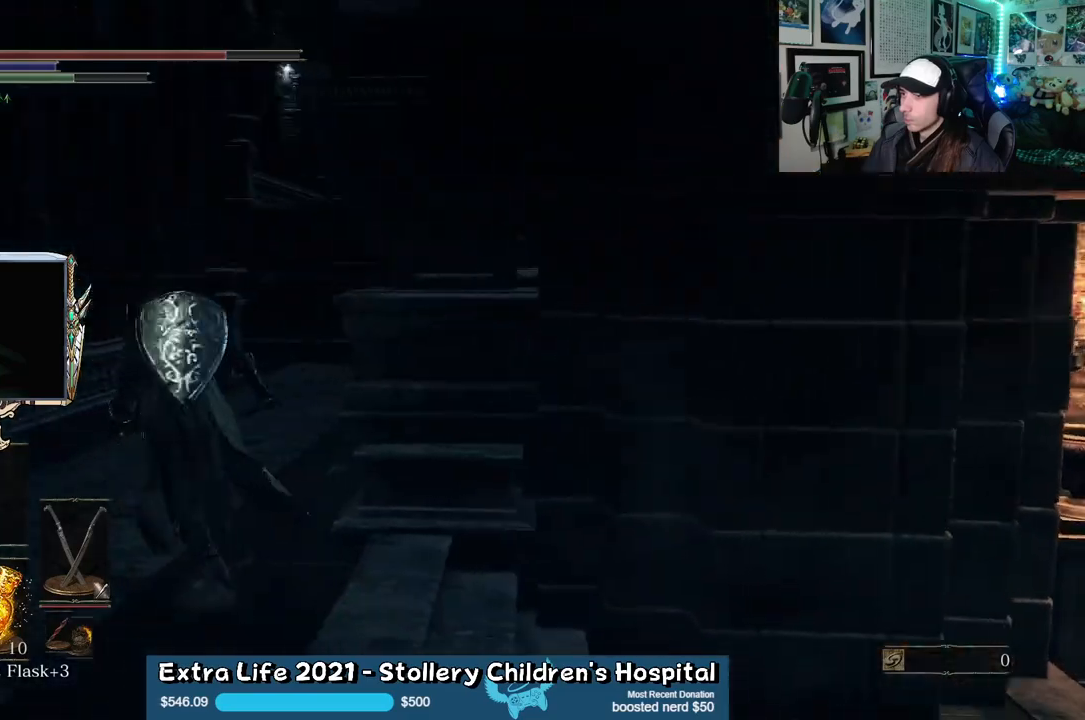
Gameplay with a controller (Xbox layout); each line is a JSON object with the inputs held at the frame after it (dt_ms = milliseconds from this image to that frame). "events" lists button and stick changes between this image and that frame as [ms after this image, input, new state], when the widget could be followed in between.
{"dt_ms": 500, "buttons": ["B"], "left_stick": "up", "right_stick": "center", "events": [[33, "right_stick", "center"], [217, "right_stick", "right"], [283, "left_stick", "up"], [467, "right_stick", "center"]]}
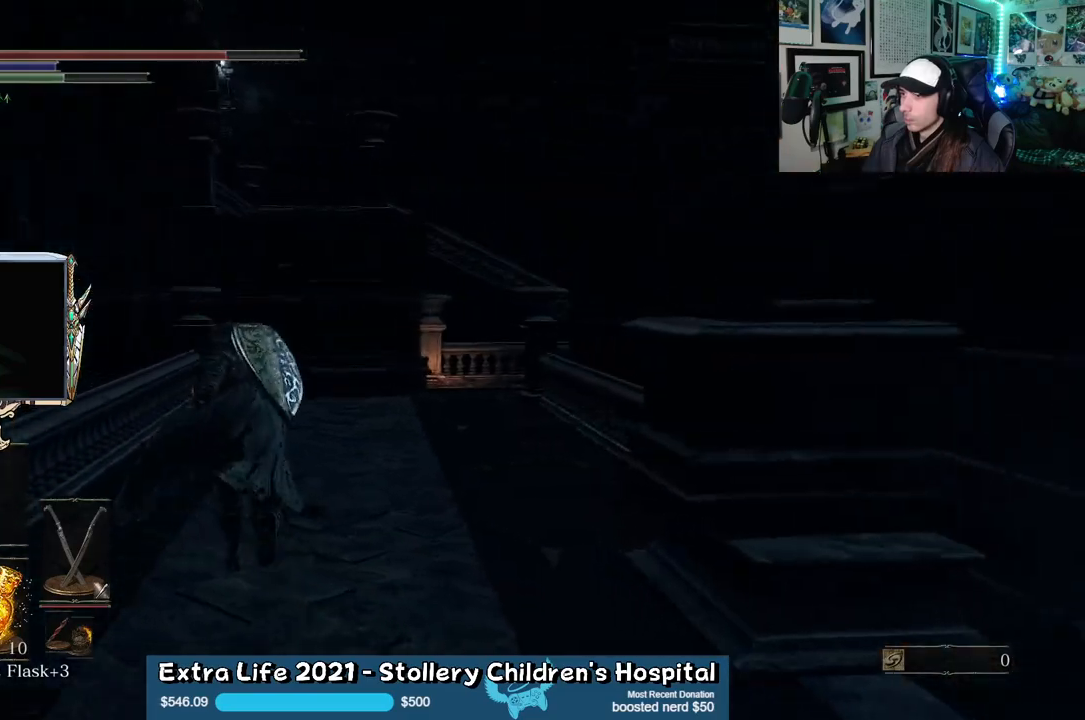
{"dt_ms": 500, "buttons": [], "left_stick": "up-left", "right_stick": "center", "events": [[50, "B", "up"], [233, "right_stick", "right"], [483, "right_stick", "center"], [500, "left_stick", "up-left"]]}
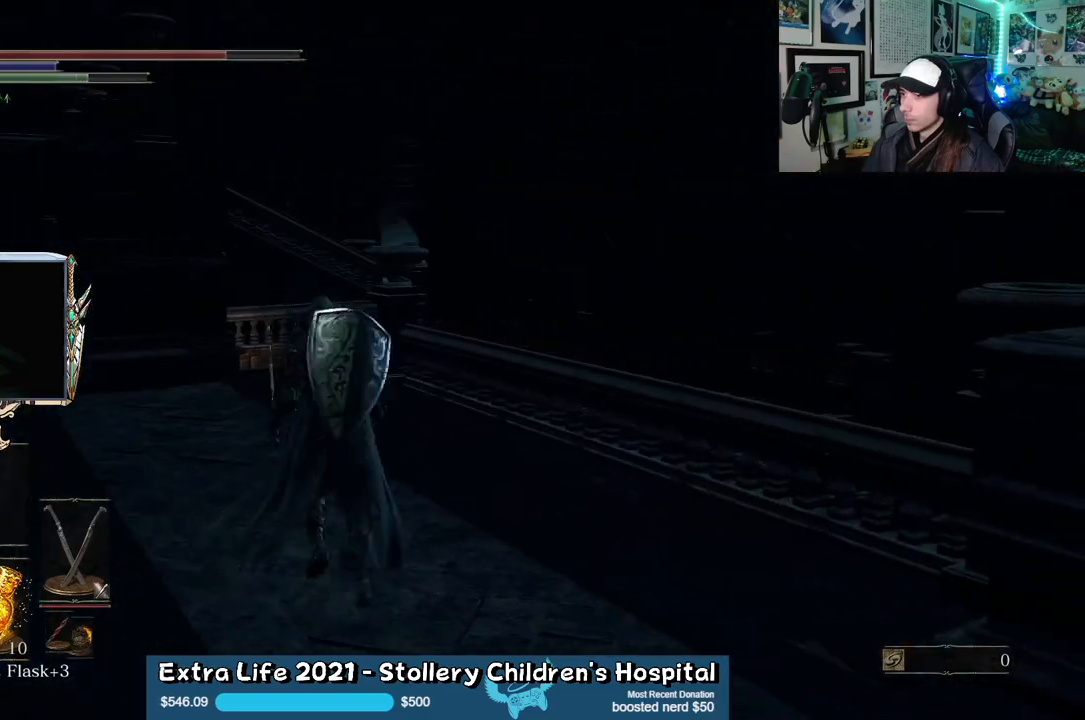
{"dt_ms": 500, "buttons": ["B"], "left_stick": "right", "right_stick": "right", "events": [[183, "right_stick", "right"], [200, "left_stick", "down-right"], [417, "B", "down"], [450, "left_stick", "right"]]}
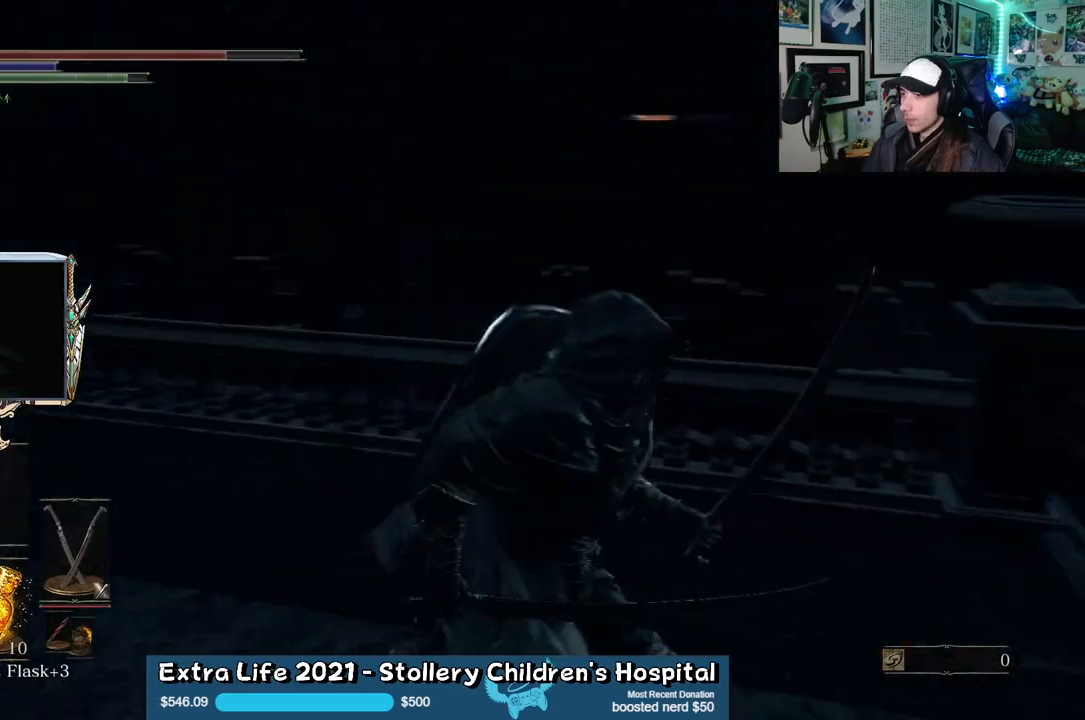
{"dt_ms": 500, "buttons": ["B"], "left_stick": "up-right", "right_stick": "center", "events": [[100, "left_stick", "up-right"], [267, "right_stick", "center"]]}
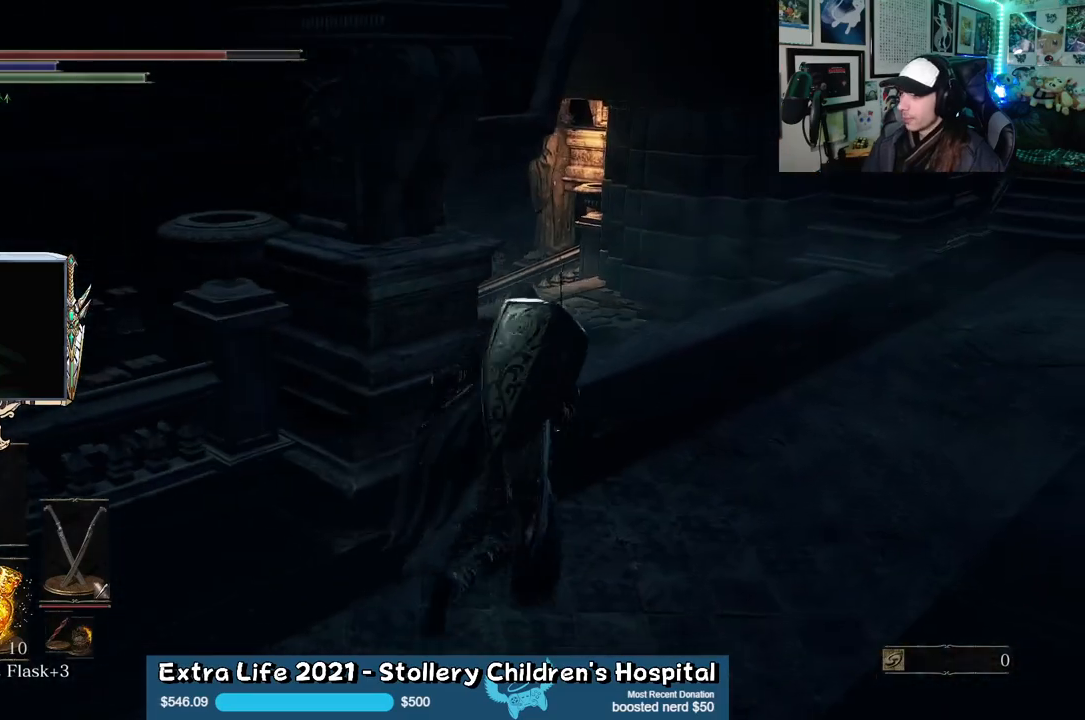
{"dt_ms": 500, "buttons": ["B"], "left_stick": "up-right", "right_stick": "left"}
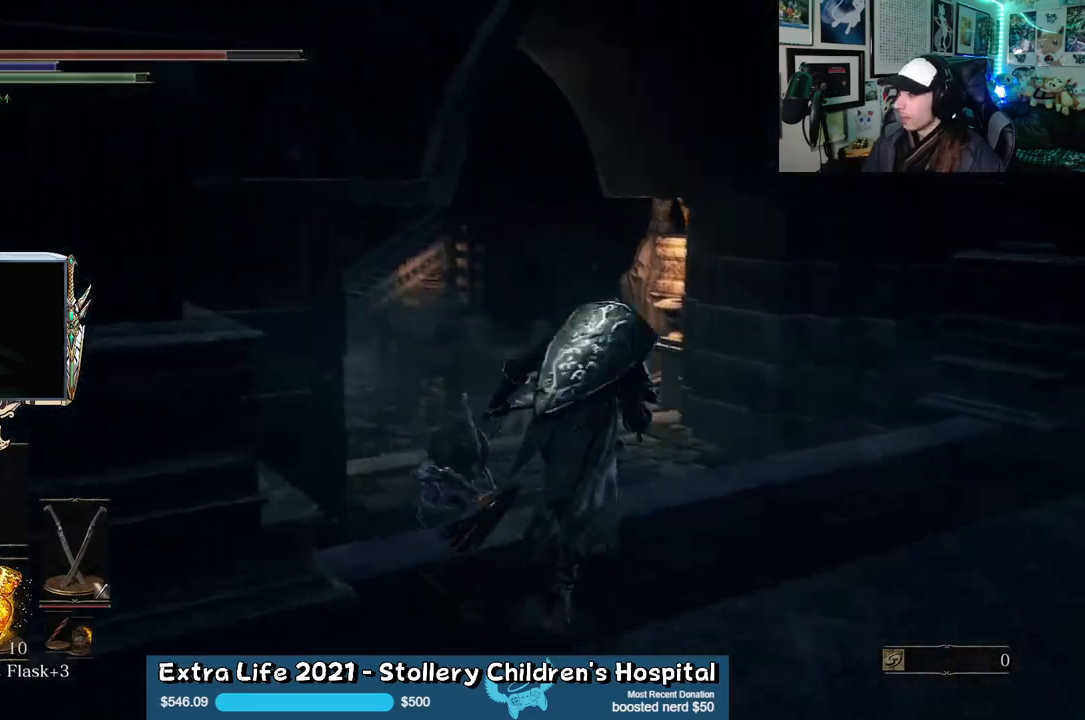
{"dt_ms": 500, "buttons": ["B"], "left_stick": "up", "right_stick": "center", "events": [[200, "right_stick", "center"], [417, "left_stick", "up"]]}
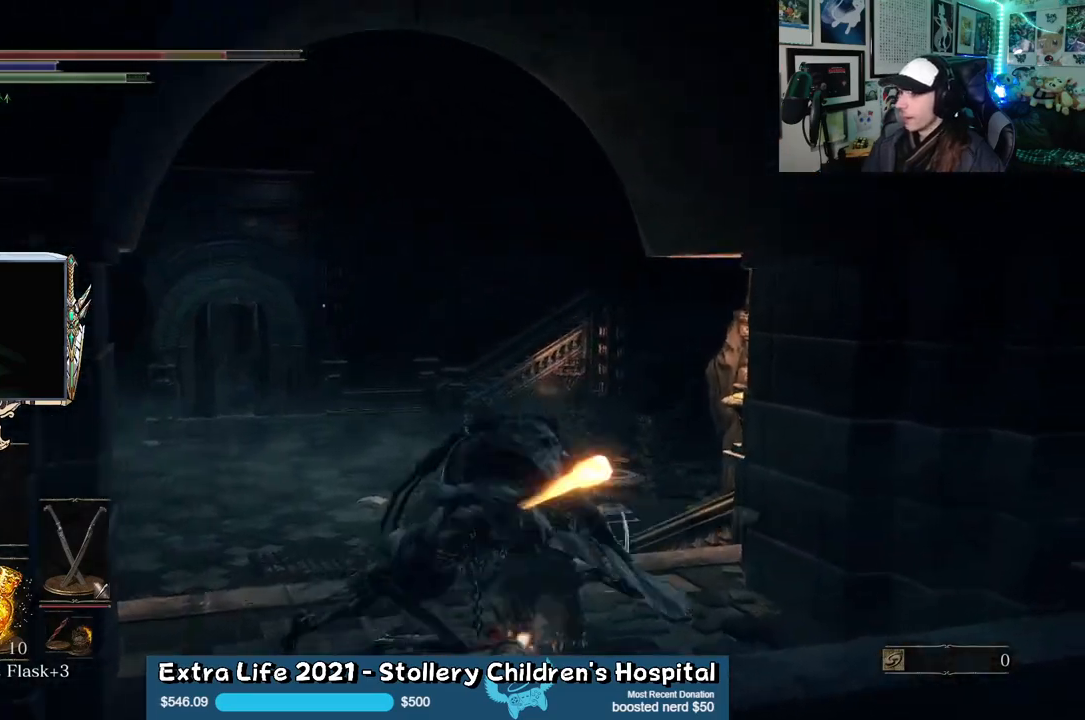
{"dt_ms": 500, "buttons": [], "left_stick": "up", "right_stick": "center", "events": [[200, "B", "up"], [317, "B", "down"], [433, "B", "up"]]}
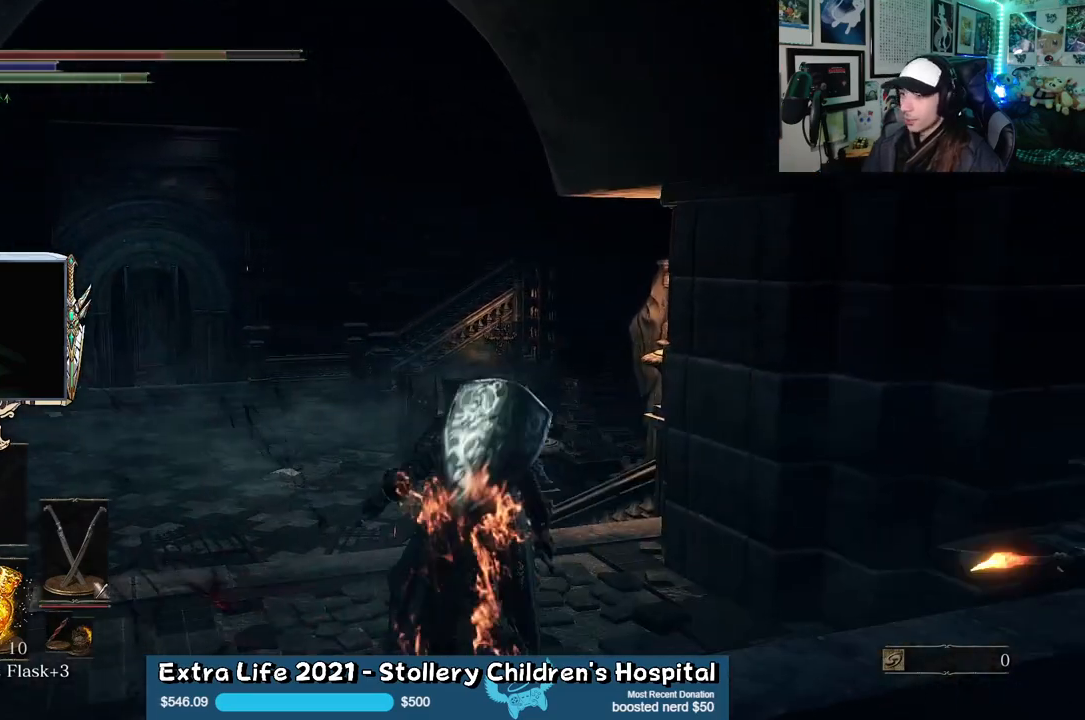
{"dt_ms": 1000, "buttons": ["B"], "left_stick": "up", "right_stick": "center"}
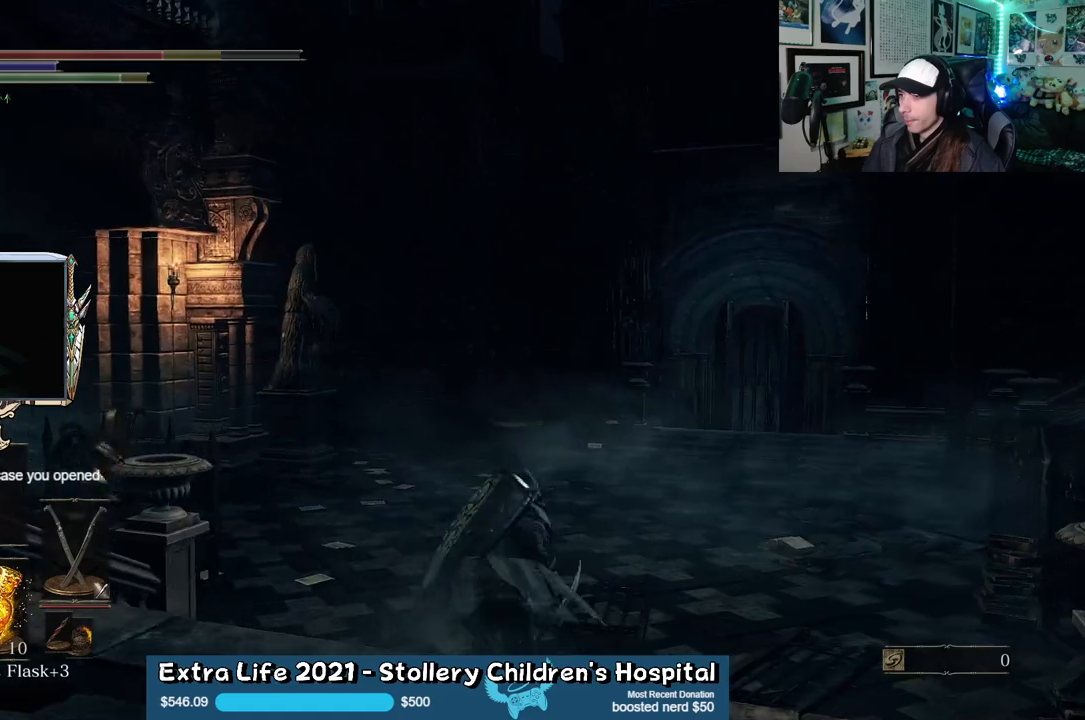
{"dt_ms": 500, "buttons": ["B"], "left_stick": "up-right", "right_stick": "center", "events": [[150, "left_stick", "up-right"]]}
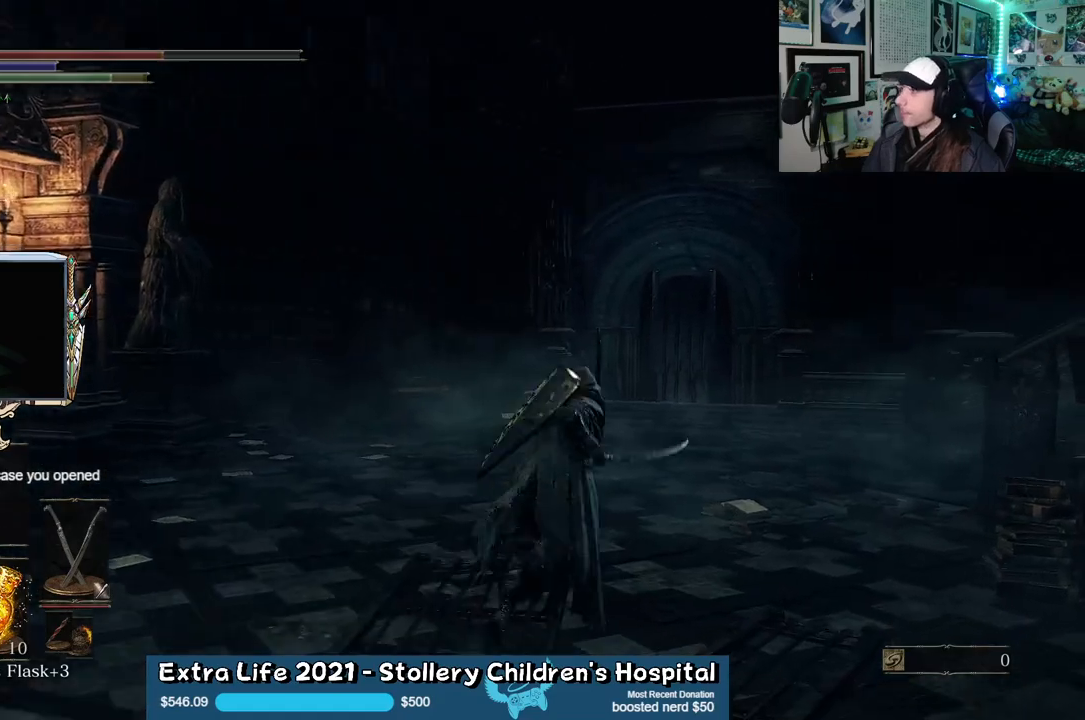
{"dt_ms": 500, "buttons": ["B"], "left_stick": "up", "right_stick": "left", "events": [[133, "left_stick", "up"], [250, "right_stick", "left"]]}
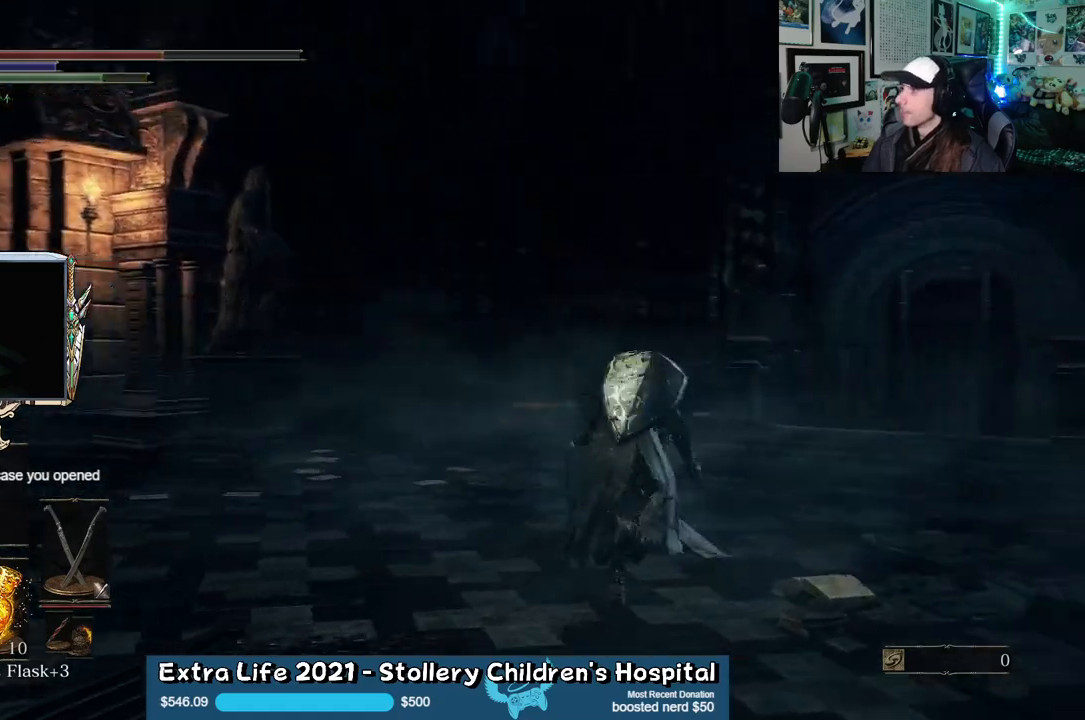
{"dt_ms": 500, "buttons": ["B"], "left_stick": "up", "right_stick": "left", "events": [[117, "right_stick", "center"], [250, "right_stick", "left"]]}
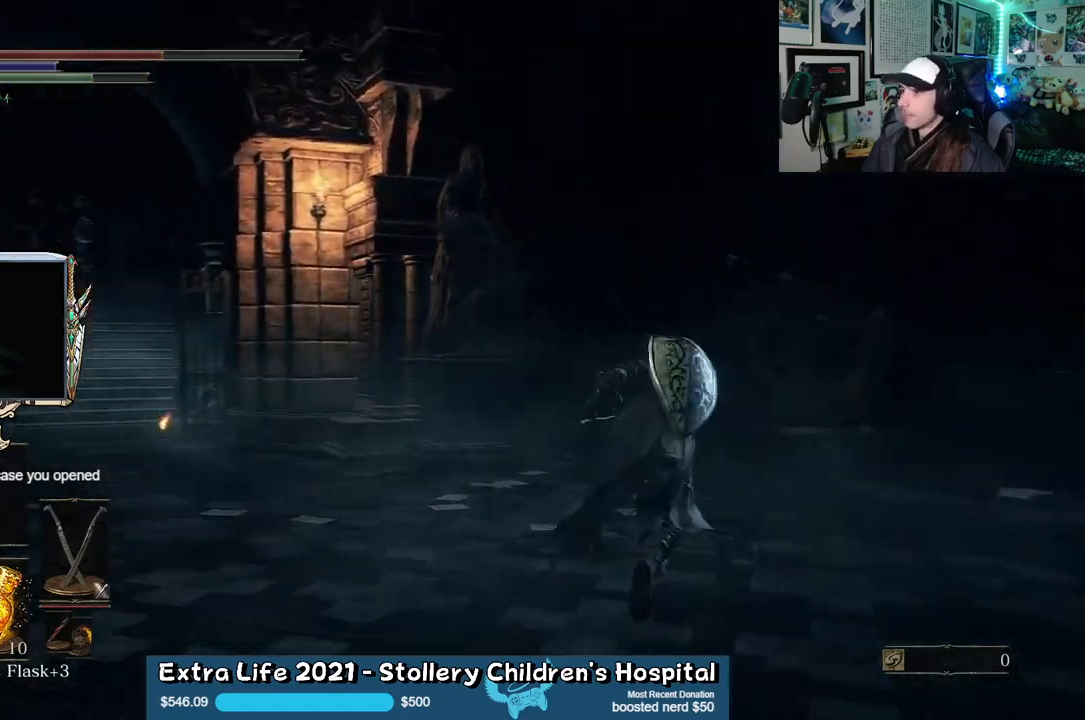
{"dt_ms": 500, "buttons": ["B"], "left_stick": "up", "right_stick": "center", "events": [[167, "right_stick", "center"]]}
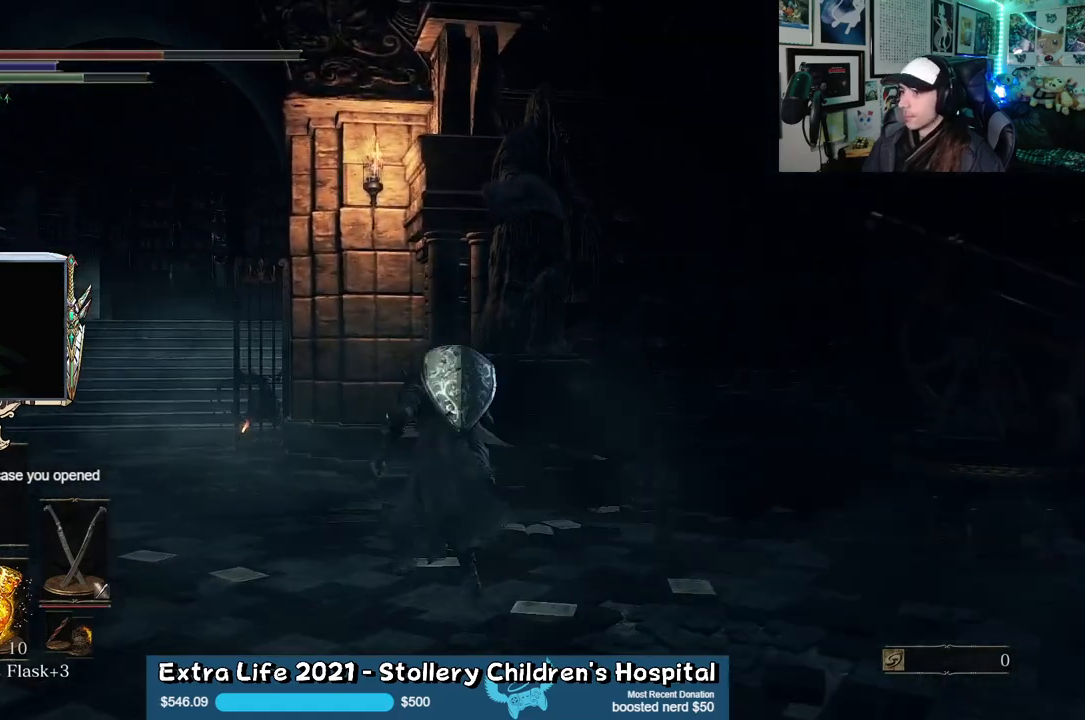
{"dt_ms": 500, "buttons": ["B"], "left_stick": "up-left", "right_stick": "center", "events": [[133, "left_stick", "up-left"]]}
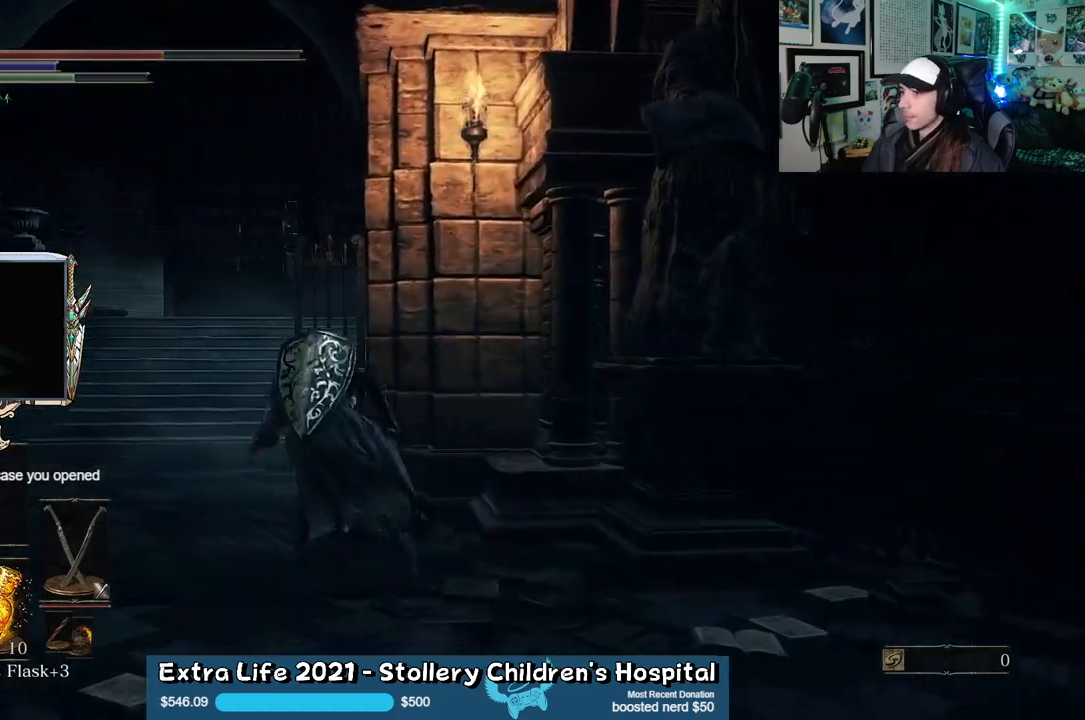
{"dt_ms": 500, "buttons": ["B"], "left_stick": "up", "right_stick": "center", "events": [[250, "left_stick", "up"]]}
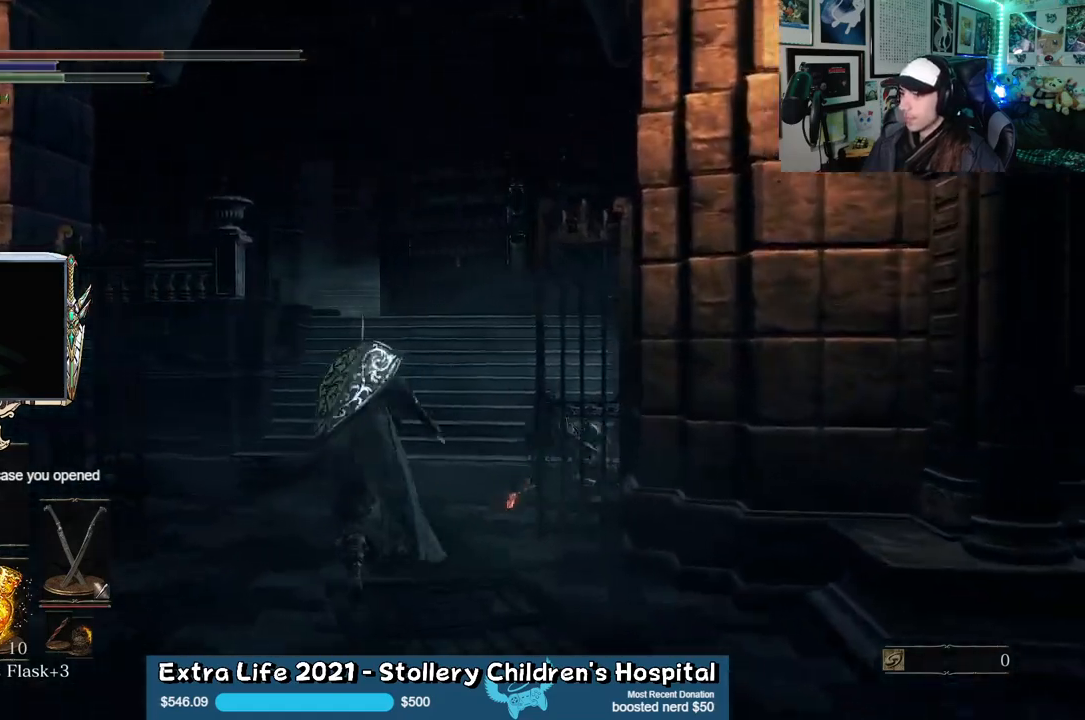
{"dt_ms": 500, "buttons": ["B"], "left_stick": "up", "right_stick": "center", "events": [[417, "B", "up"], [500, "B", "down"]]}
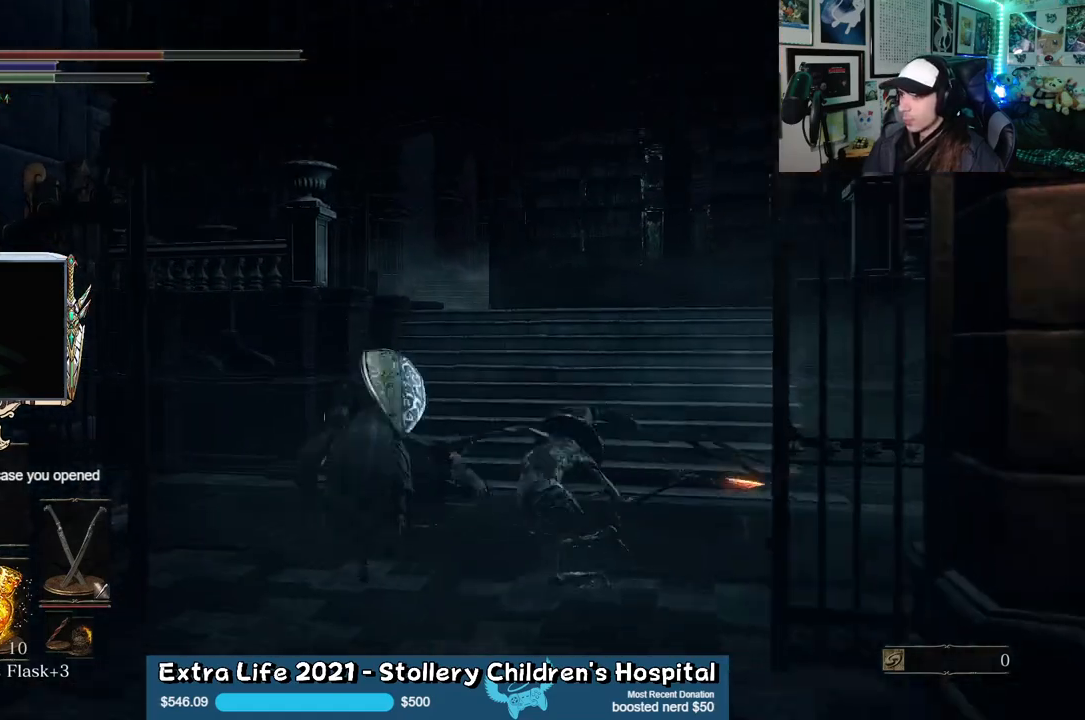
{"dt_ms": 500, "buttons": ["B"], "left_stick": "up-right", "right_stick": "center", "events": [[67, "B", "up"], [267, "left_stick", "up-right"], [433, "B", "down"]]}
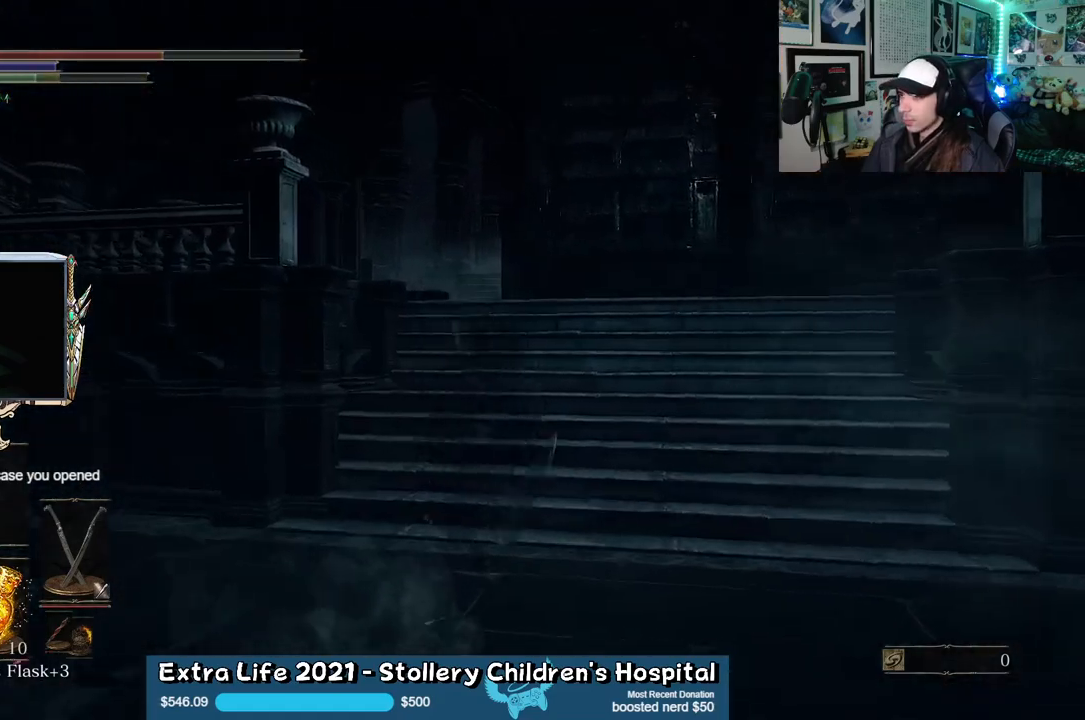
{"dt_ms": 500, "buttons": ["B"], "left_stick": "up", "right_stick": "right", "events": [[17, "right_stick", "right"], [100, "left_stick", "up"]]}
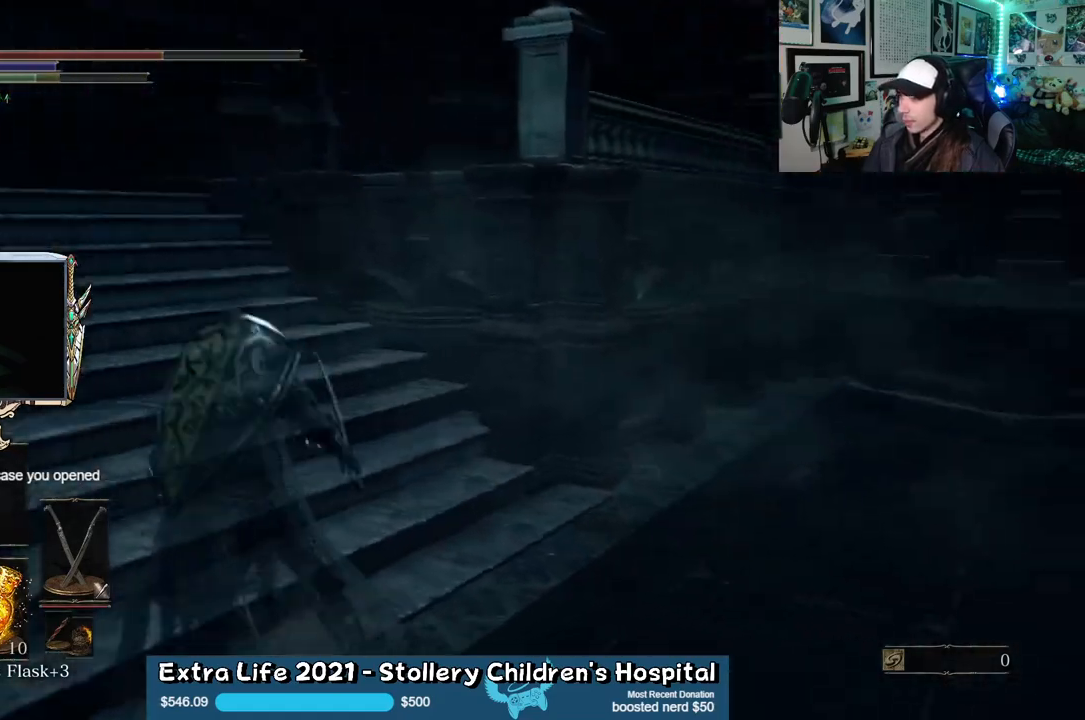
{"dt_ms": 500, "buttons": ["B"], "left_stick": "up-left", "right_stick": "right", "events": [[117, "right_stick", "center"], [167, "left_stick", "up-left"], [300, "right_stick", "right"]]}
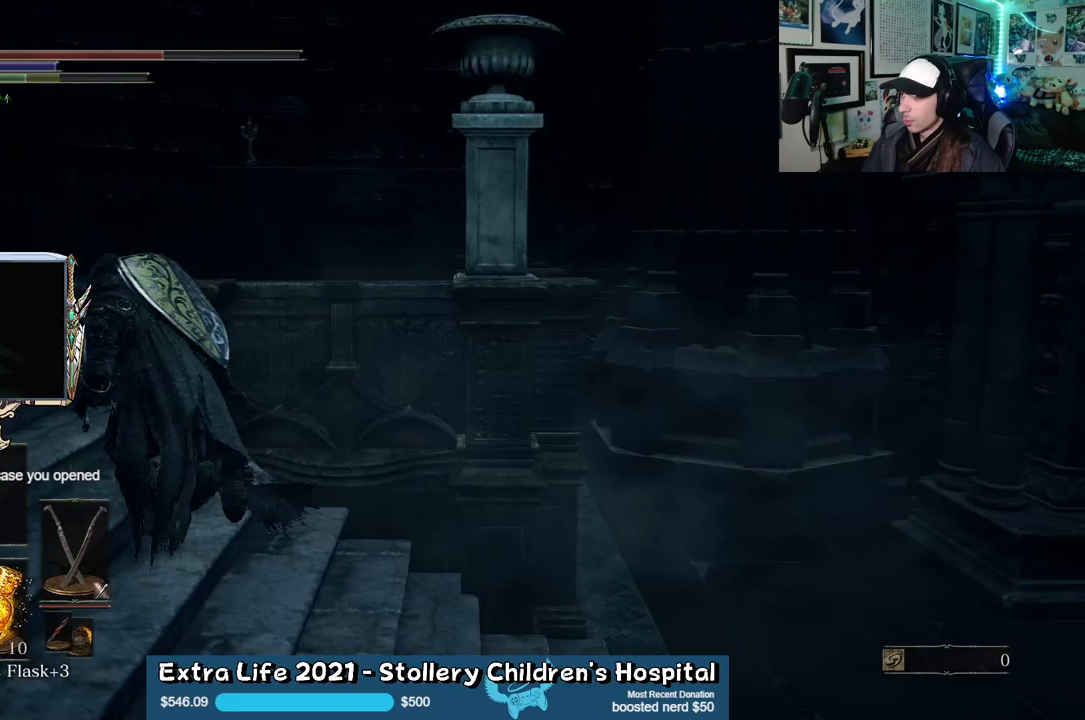
{"dt_ms": 500, "buttons": [], "left_stick": "down-left", "right_stick": "center", "events": [[50, "right_stick", "center"], [317, "left_stick", "down-left"], [483, "B", "up"]]}
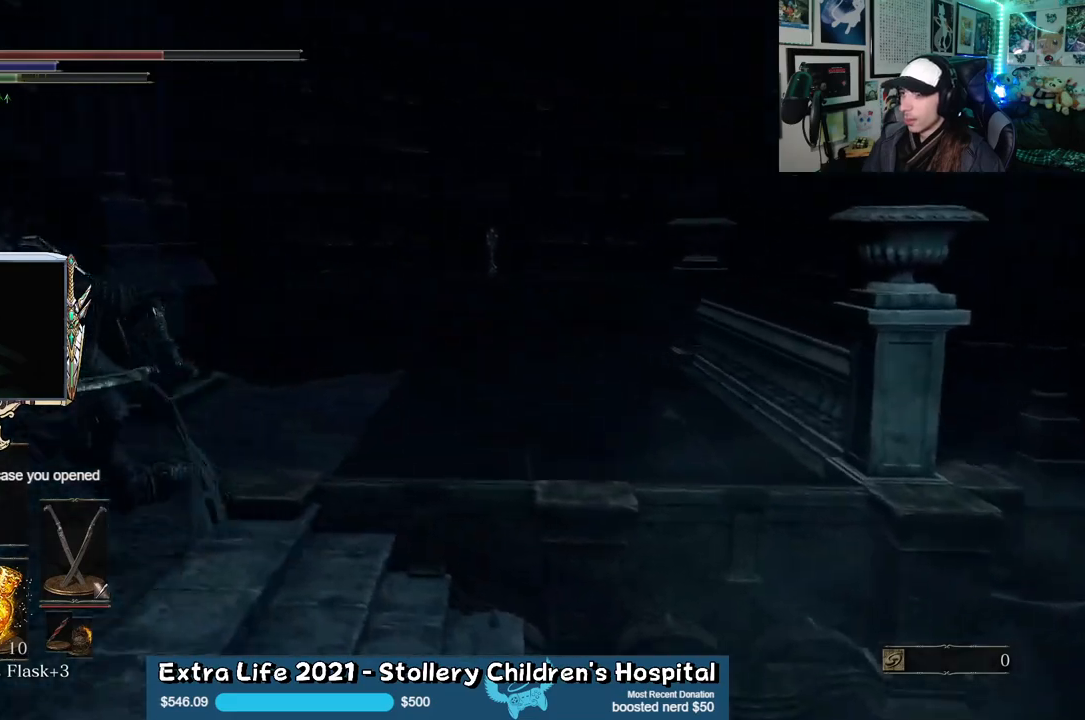
{"dt_ms": 500, "buttons": [], "left_stick": "left", "right_stick": "left", "events": [[233, "right_stick", "left"], [450, "left_stick", "left"]]}
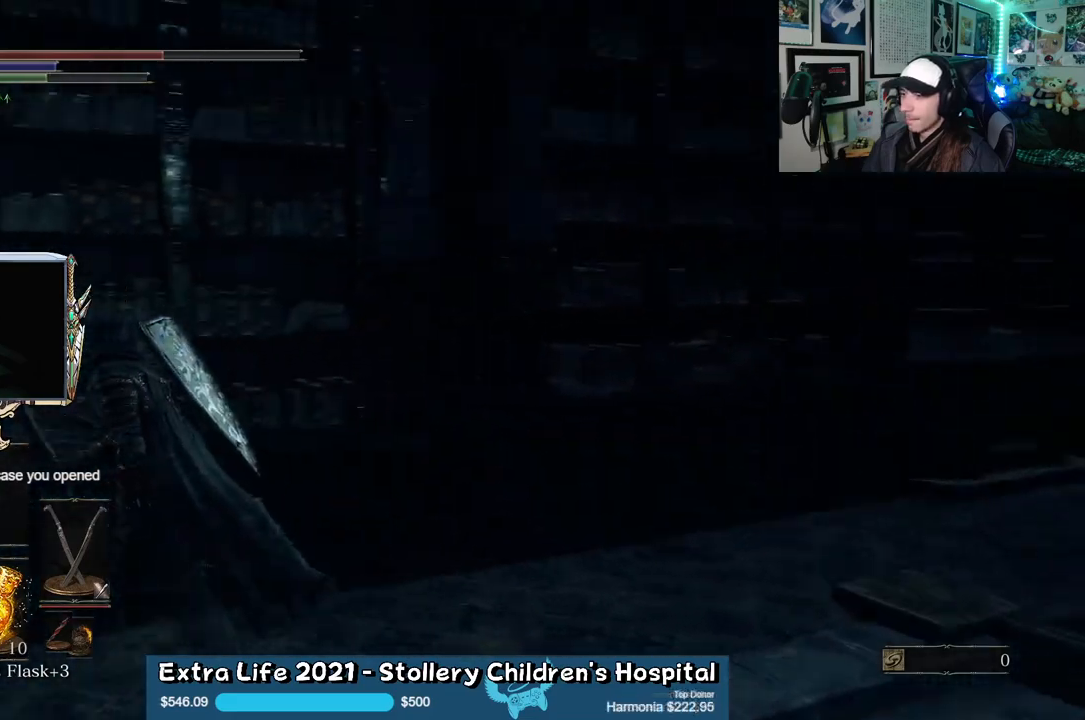
{"dt_ms": 500, "buttons": [], "left_stick": "up-left", "right_stick": "center", "events": [[233, "left_stick", "up-left"], [433, "right_stick", "center"]]}
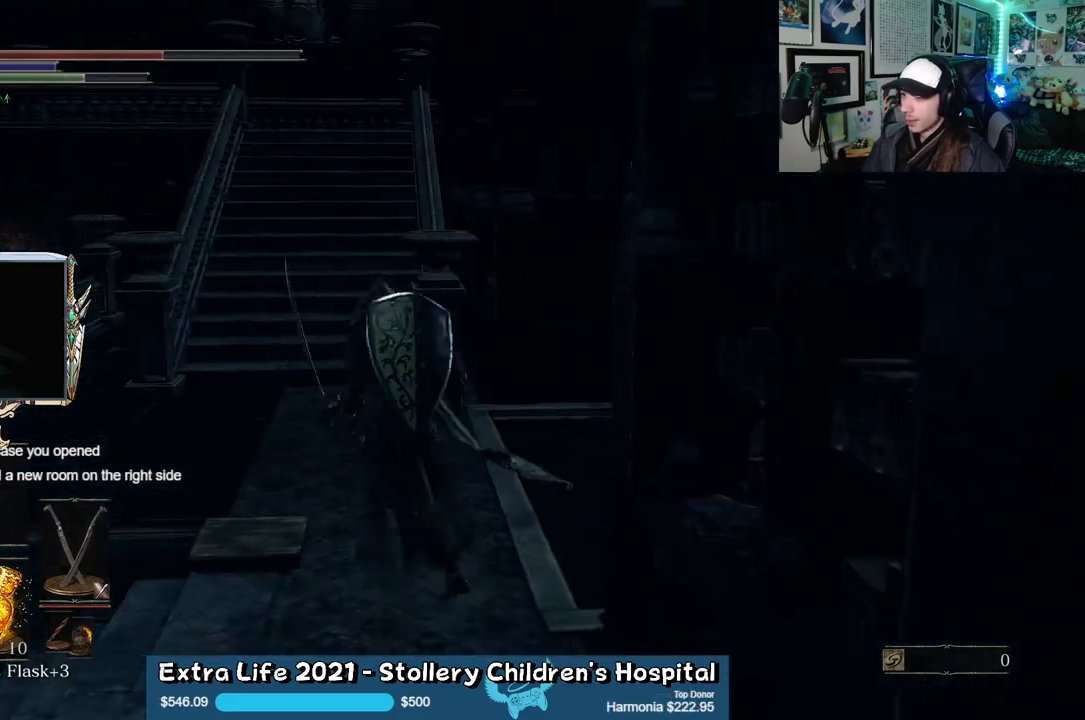
{"dt_ms": 500, "buttons": [], "left_stick": "up", "right_stick": "center", "events": [[117, "left_stick", "up"], [200, "right_stick", "up"], [400, "right_stick", "center"]]}
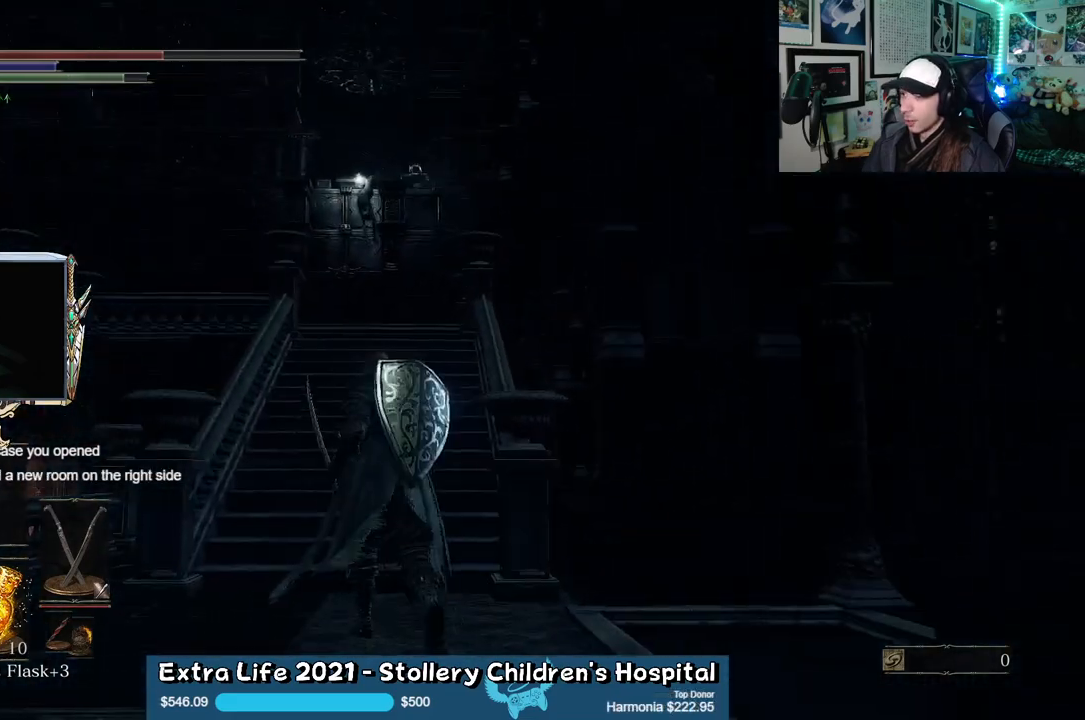
{"dt_ms": 500, "buttons": ["B"], "left_stick": "up", "right_stick": "center", "events": [[200, "B", "down"]]}
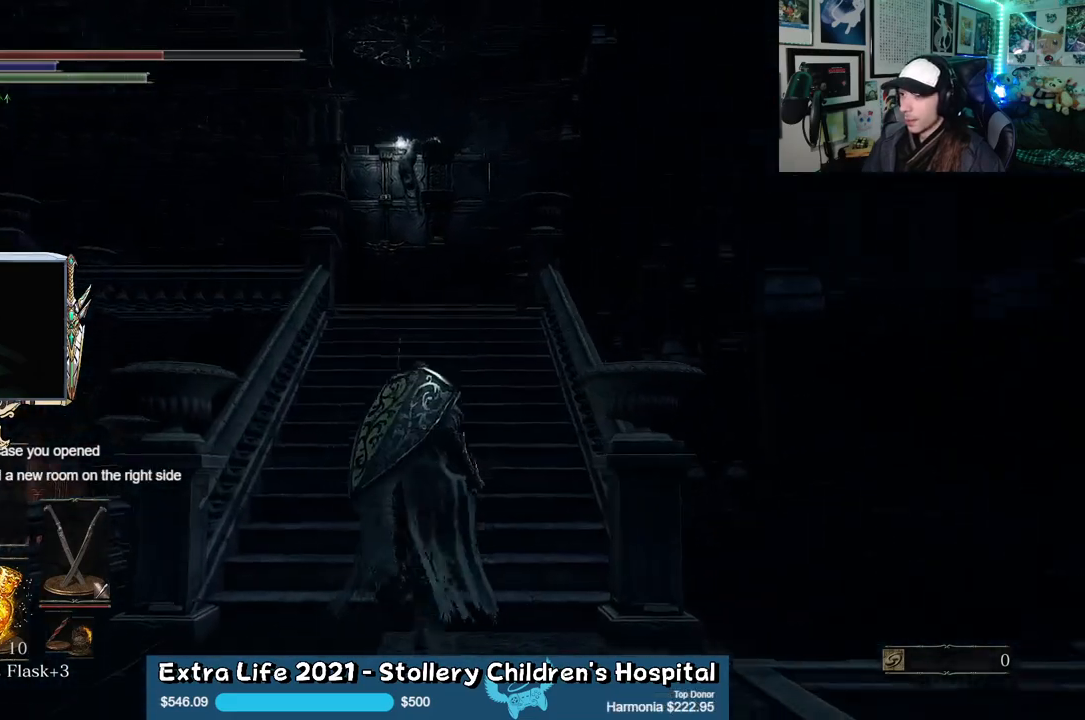
{"dt_ms": 500, "buttons": ["B"], "left_stick": "up", "right_stick": "center", "events": []}
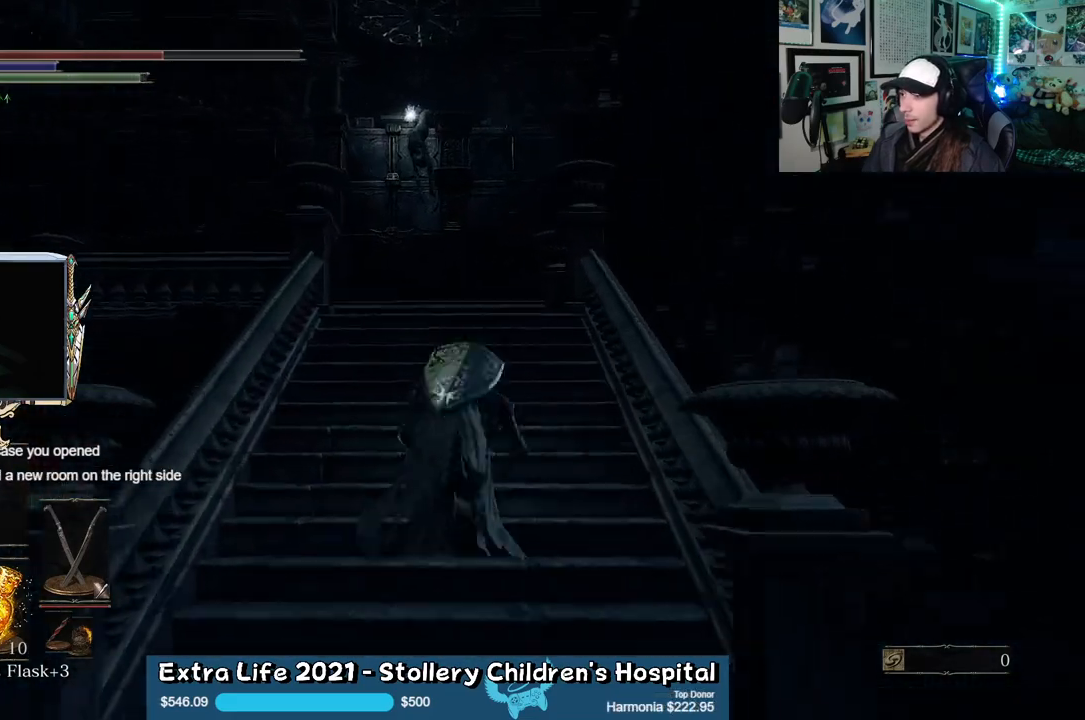
{"dt_ms": 500, "buttons": ["B"], "left_stick": "up", "right_stick": "down-right", "events": [[183, "right_stick", "down-right"]]}
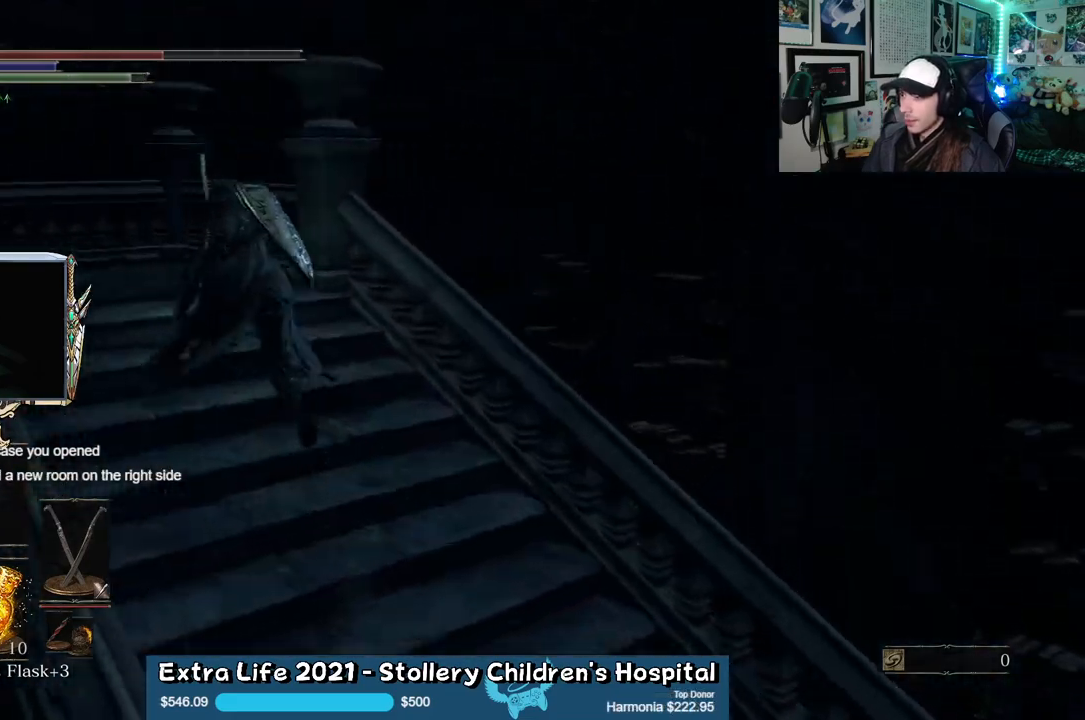
{"dt_ms": 500, "buttons": [], "left_stick": "up-left", "right_stick": "center", "events": [[50, "left_stick", "up-left"], [133, "right_stick", "center"], [167, "B", "up"]]}
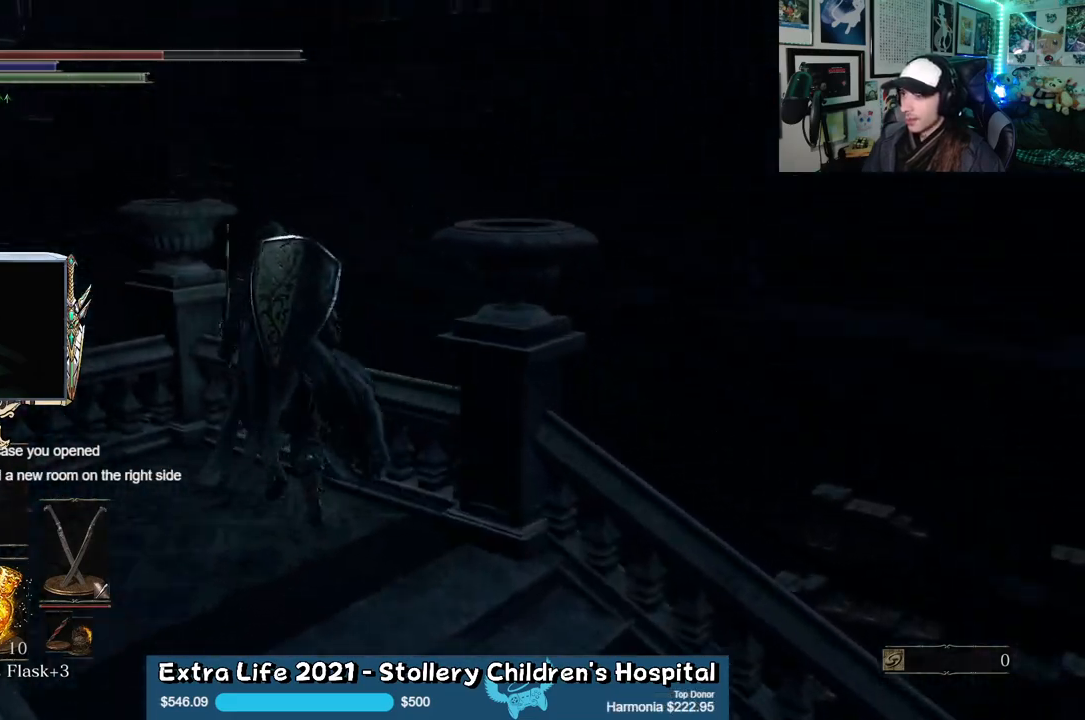
{"dt_ms": 500, "buttons": [], "left_stick": "up-left", "right_stick": "left", "events": [[67, "right_stick", "left"], [133, "left_stick", "left"], [267, "left_stick", "down-left"], [367, "left_stick", "left"], [483, "left_stick", "up-left"]]}
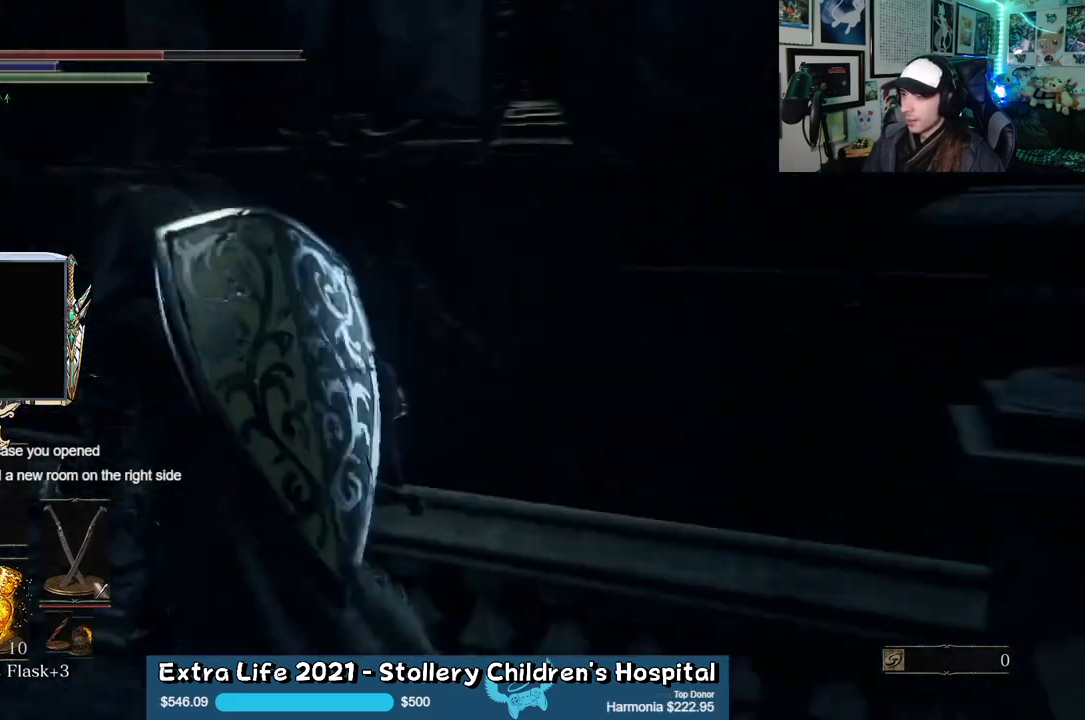
{"dt_ms": 500, "buttons": [], "left_stick": "up", "right_stick": "center", "events": [[133, "left_stick", "up"], [267, "right_stick", "center"]]}
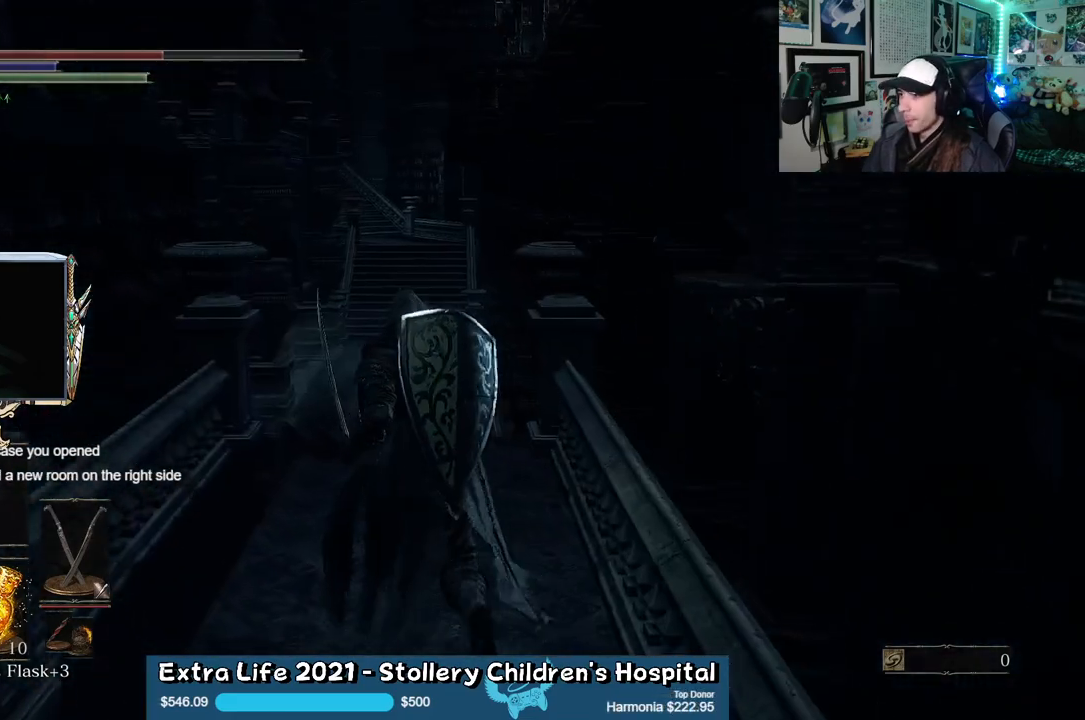
{"dt_ms": 500, "buttons": ["B"], "left_stick": "up", "right_stick": "center", "events": [[350, "B", "down"]]}
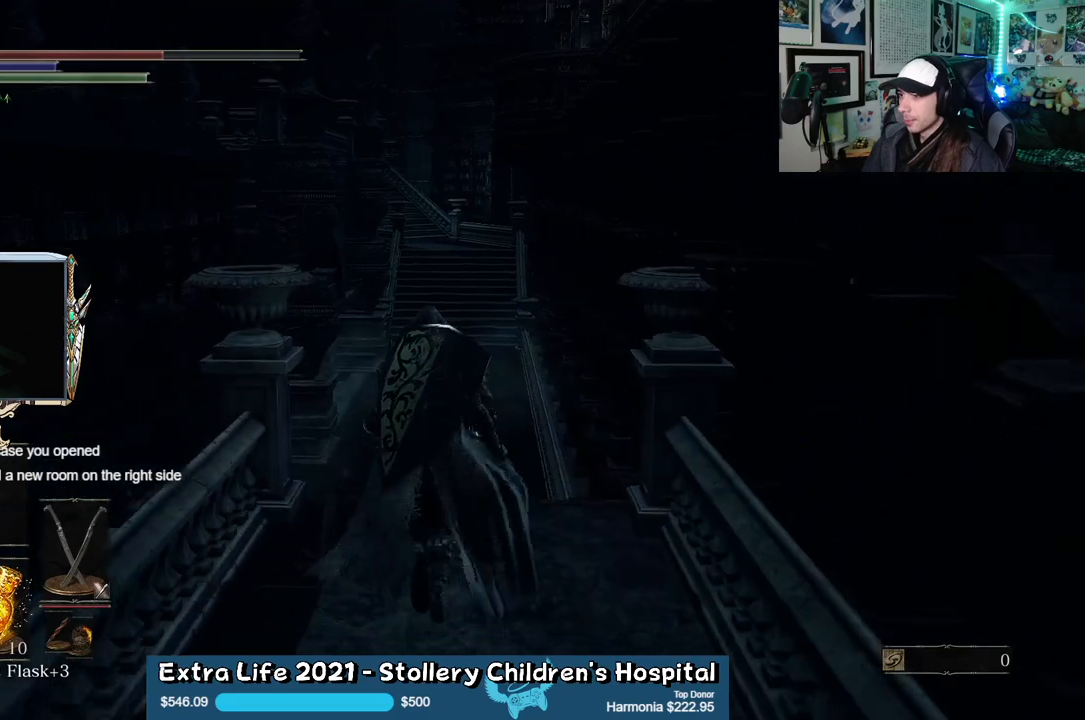
{"dt_ms": 500, "buttons": ["B"], "left_stick": "up", "right_stick": "center", "events": []}
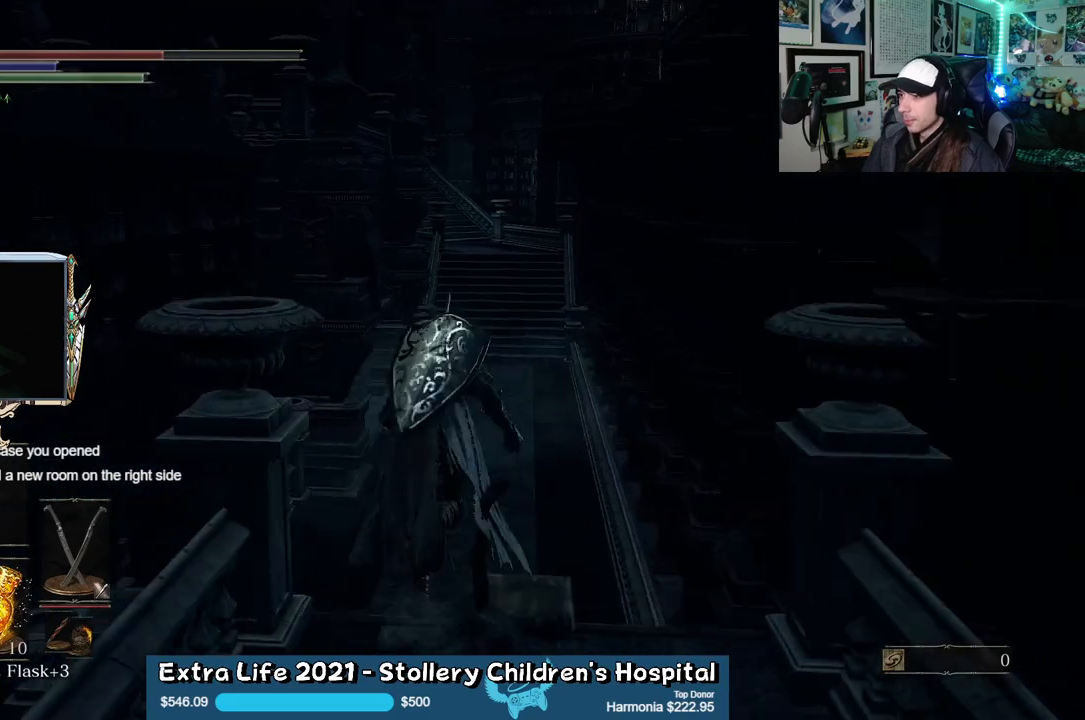
{"dt_ms": 500, "buttons": ["B"], "left_stick": "up", "right_stick": "center", "events": []}